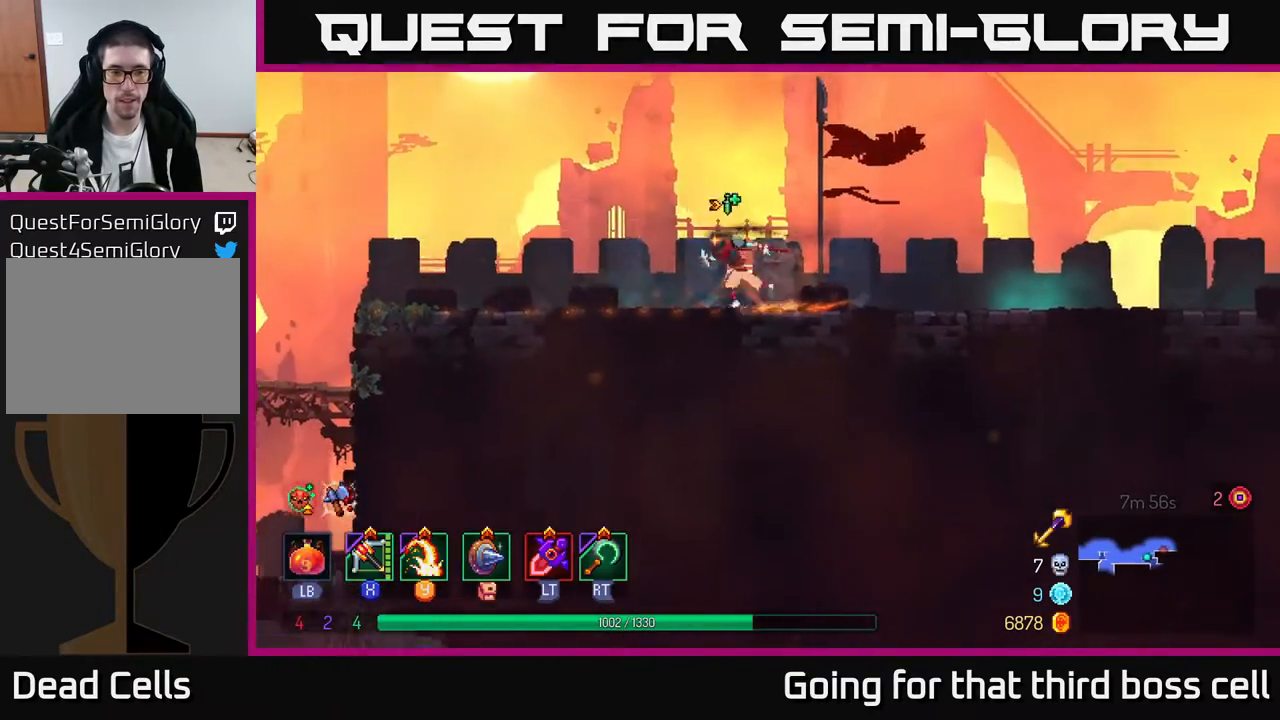
Gameplay with a controller (Xbox layout); each line is a JSON object with the inputs held at the frame after it. "events" lists button and stick changes between this image and that frame as [ms after this image, input, new state], when the widget could be followed in between.
{"buttons": [], "left_stick": "left", "right_stick": "down", "events": []}
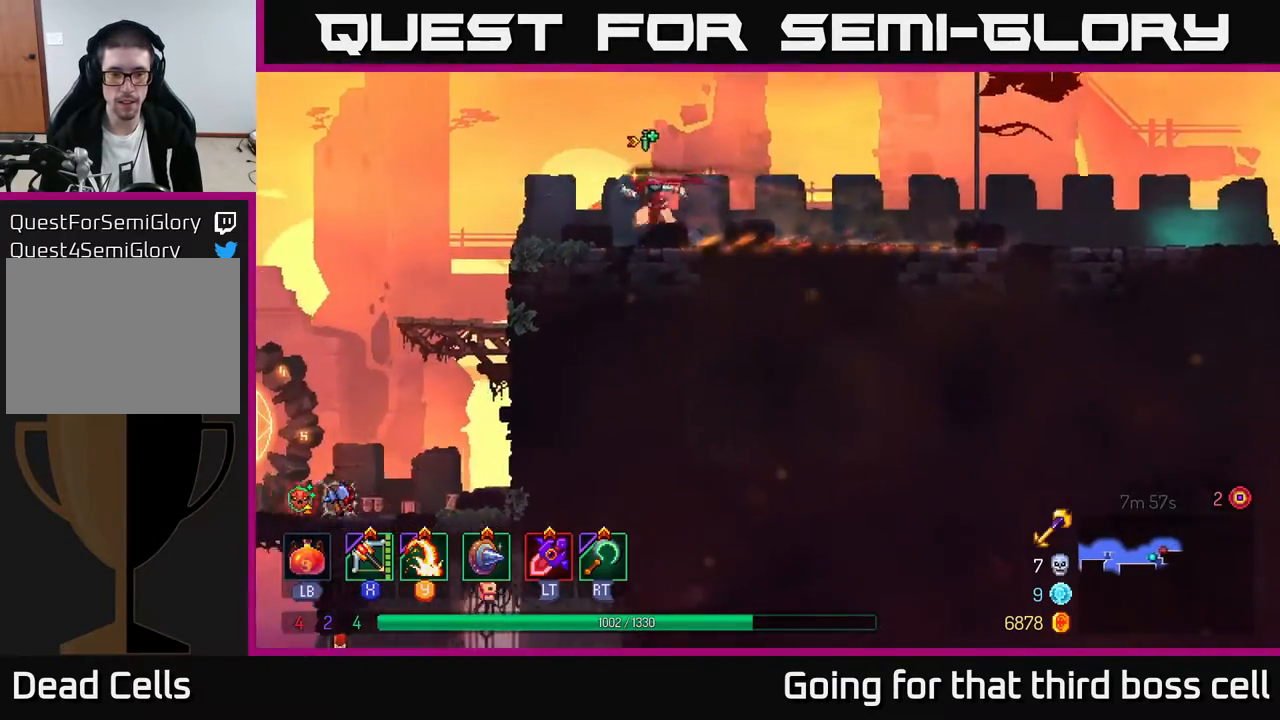
{"buttons": [], "left_stick": "left", "right_stick": "down", "events": []}
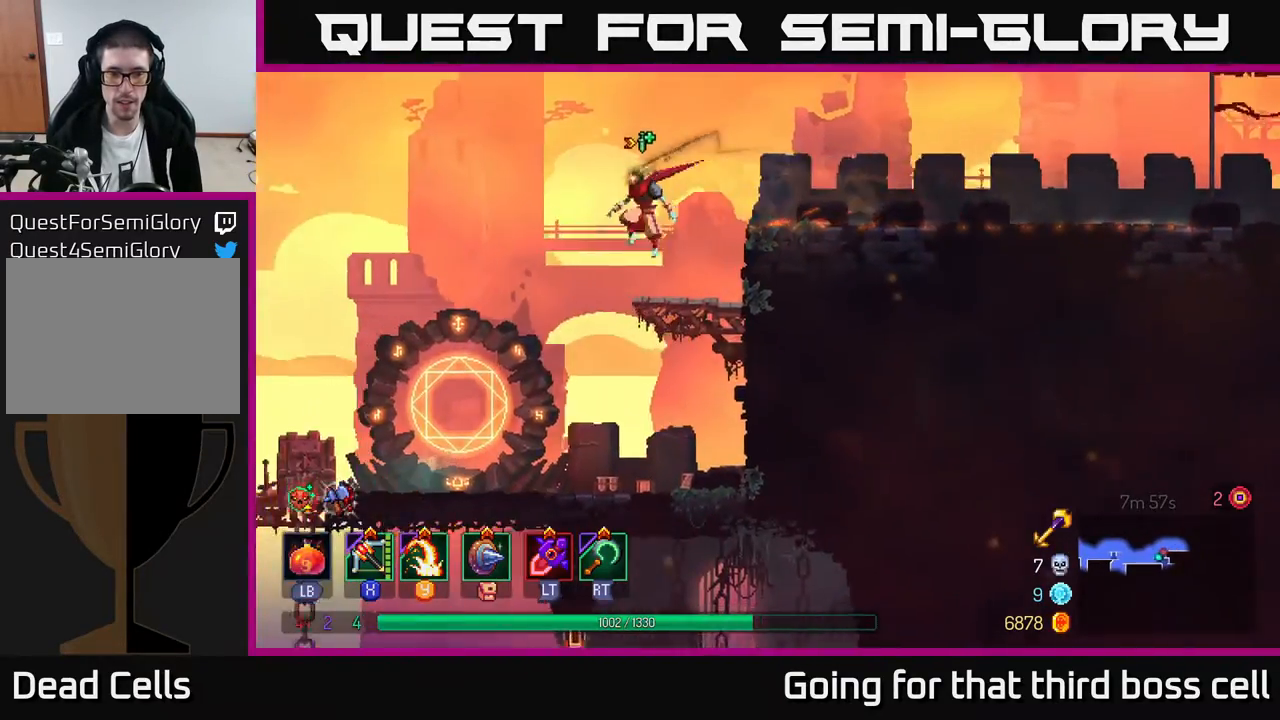
{"buttons": ["A"], "left_stick": "down", "right_stick": "center", "events": [[83, "left_stick", "down-left"], [333, "left_stick", "down"], [467, "right_stick", "center"], [500, "A", "down"]]}
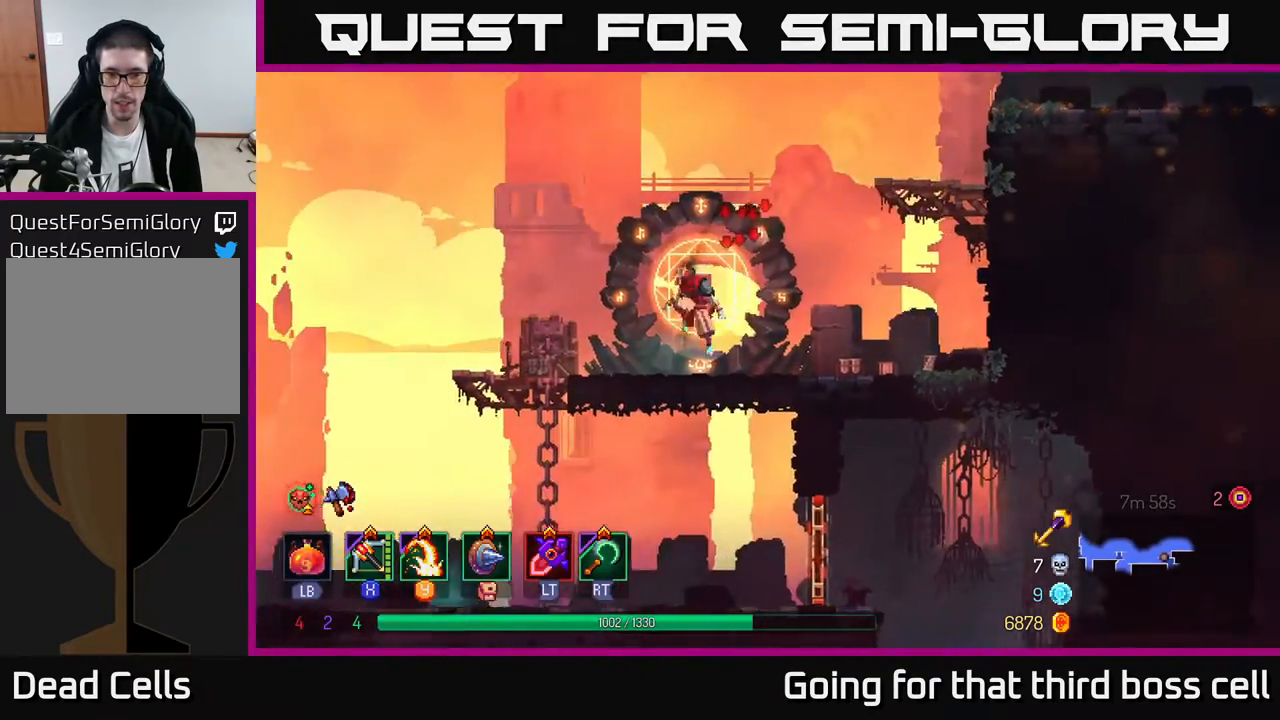
{"buttons": [], "left_stick": "center", "right_stick": "center", "events": [[67, "A", "up"], [133, "left_stick", "center"]]}
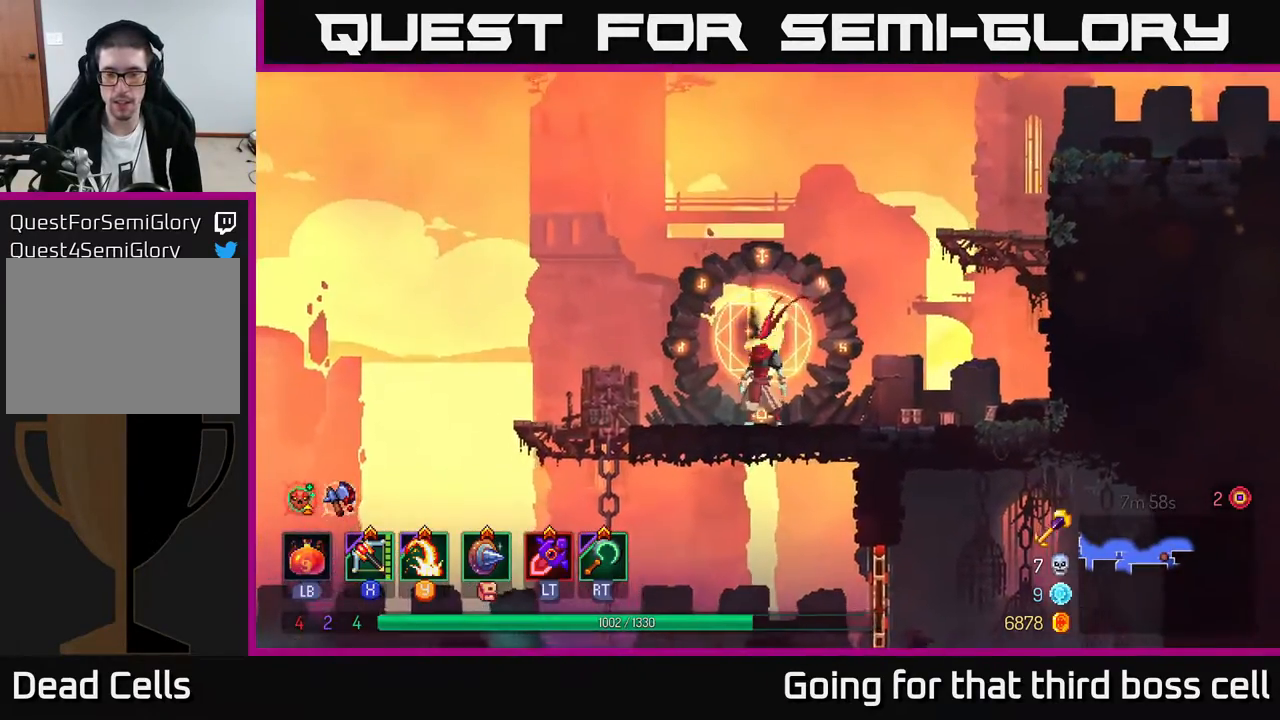
{"buttons": [], "left_stick": "left", "right_stick": "center", "events": [[67, "left_stick", "down"], [317, "left_stick", "left"]]}
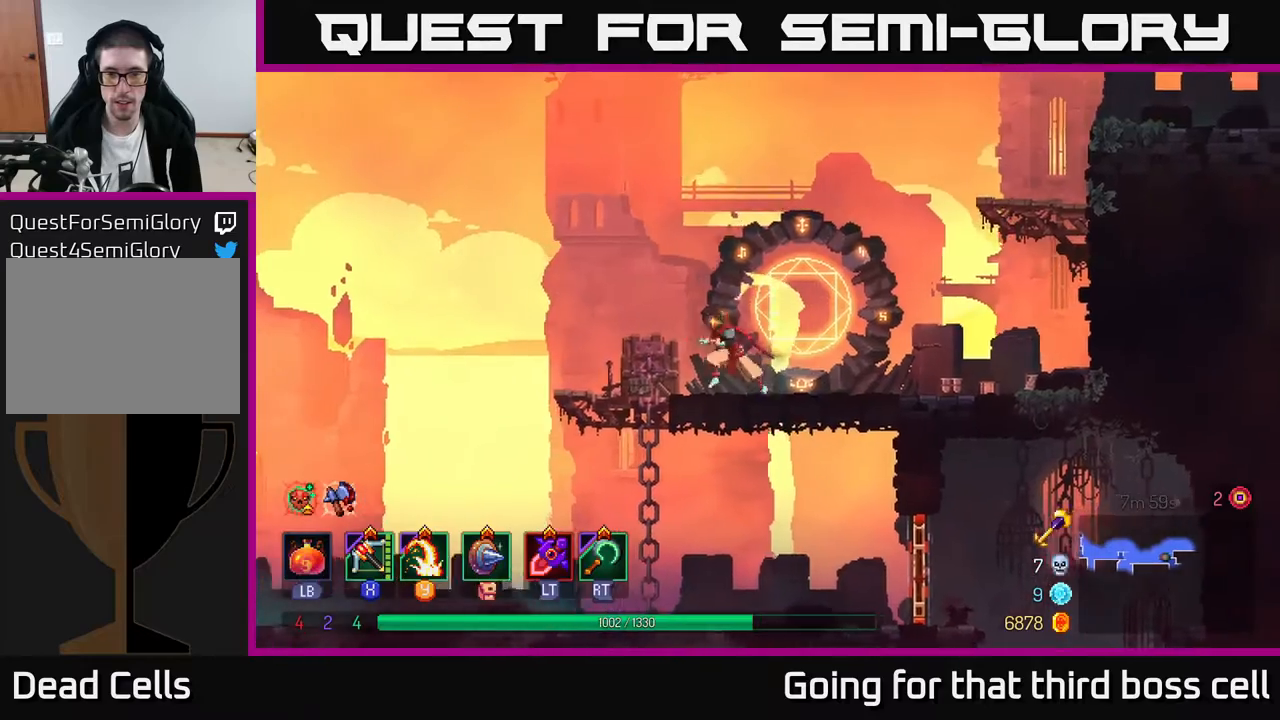
{"buttons": ["B"], "left_stick": "right", "right_stick": "center", "events": [[267, "left_stick", "down"], [367, "left_stick", "right"], [433, "B", "down"]]}
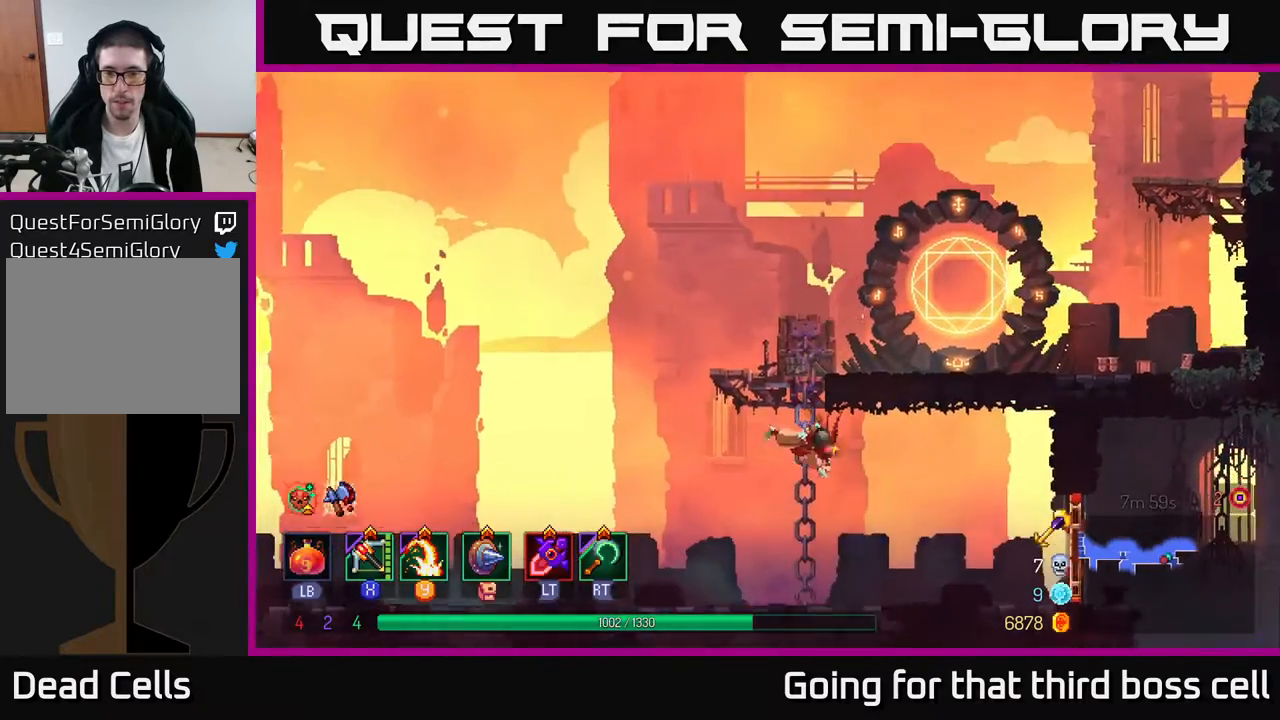
{"buttons": ["R1"], "left_stick": "right", "right_stick": "center", "events": [[67, "B", "up"], [433, "R1", "down"]]}
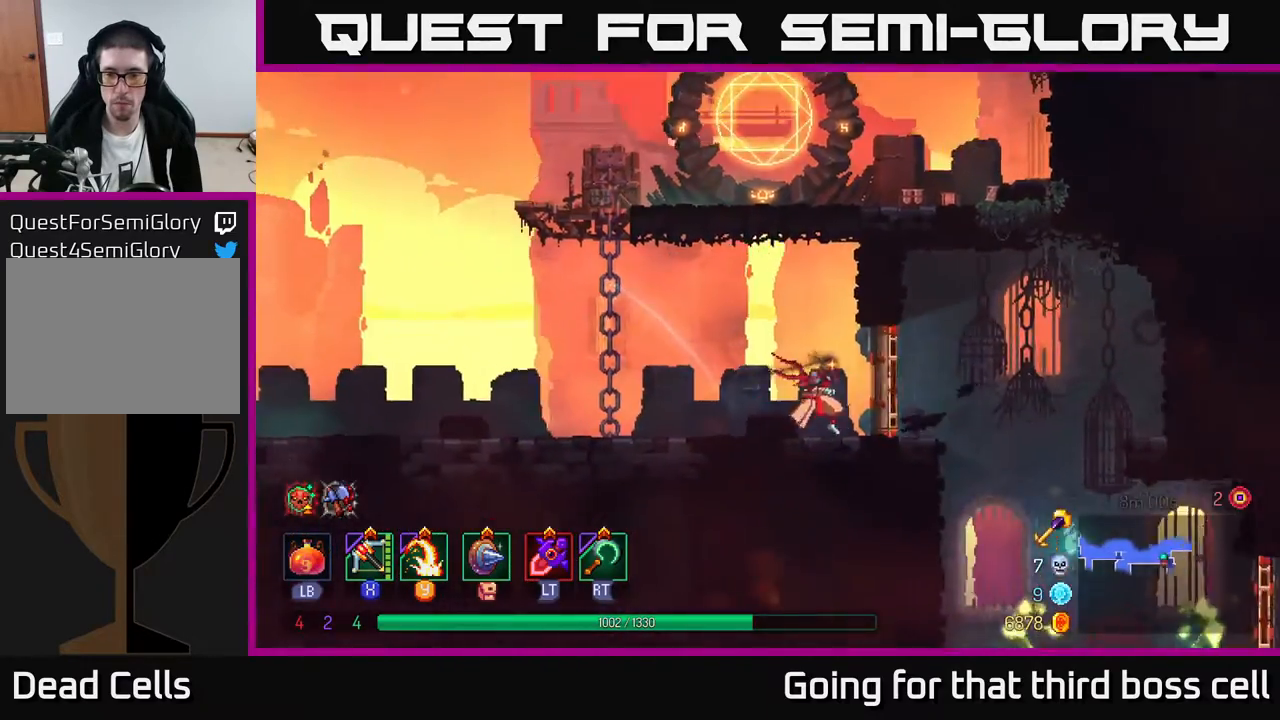
{"buttons": [], "left_stick": "right", "right_stick": "center", "events": [[50, "R1", "up"]]}
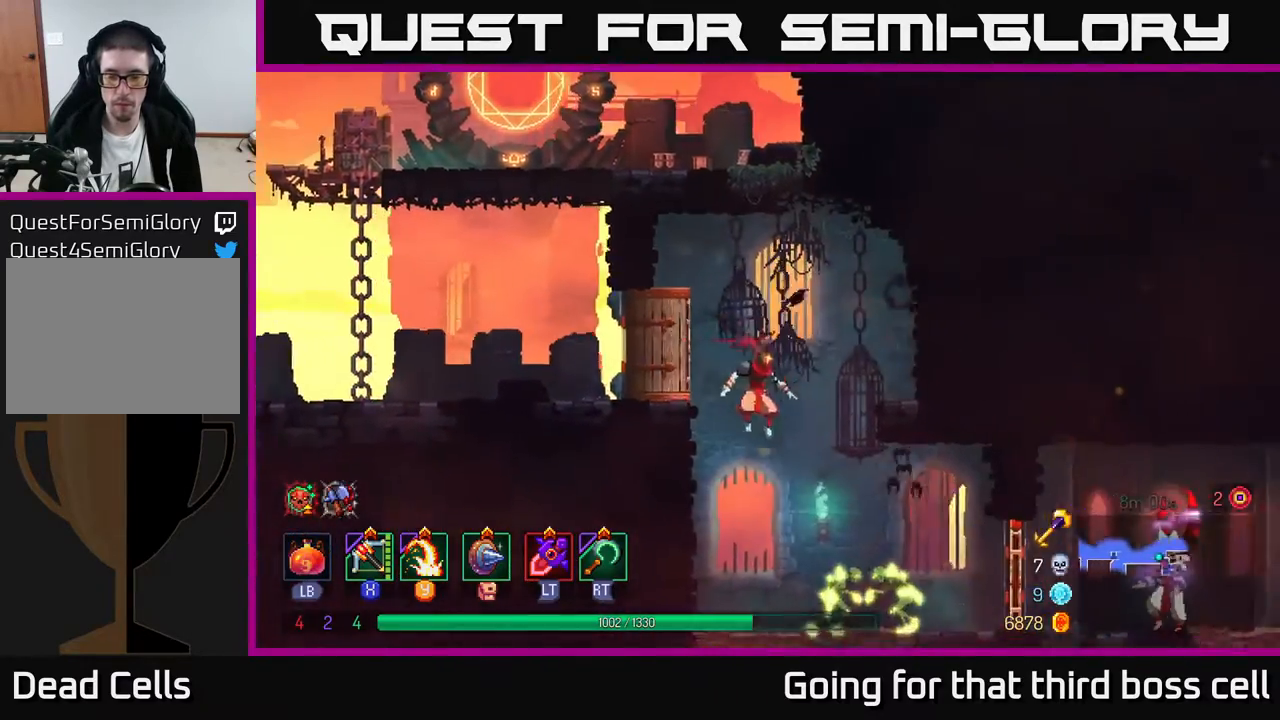
{"buttons": ["Y"], "left_stick": "right", "right_stick": "center", "events": [[67, "left_stick", "down"], [83, "A", "down"], [167, "A", "up"], [233, "left_stick", "center"], [350, "left_stick", "right"], [500, "Y", "down"]]}
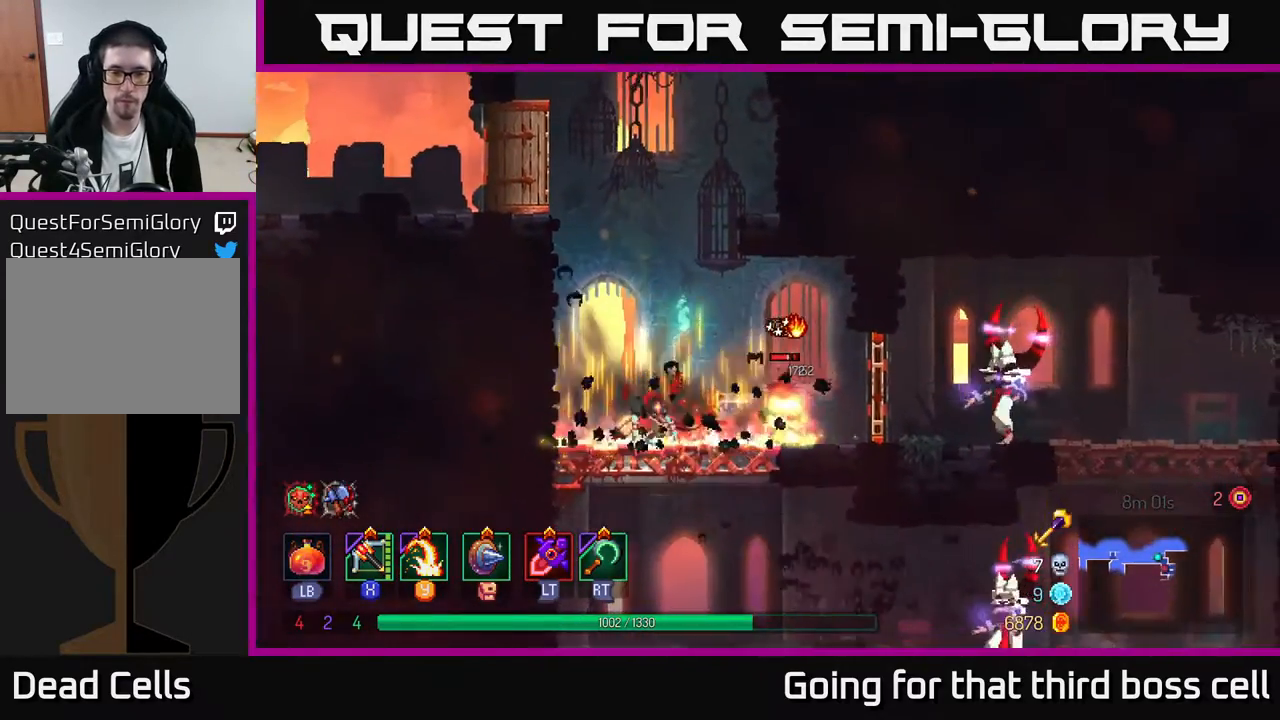
{"buttons": [], "left_stick": "right", "right_stick": "center", "events": [[67, "Y", "up"]]}
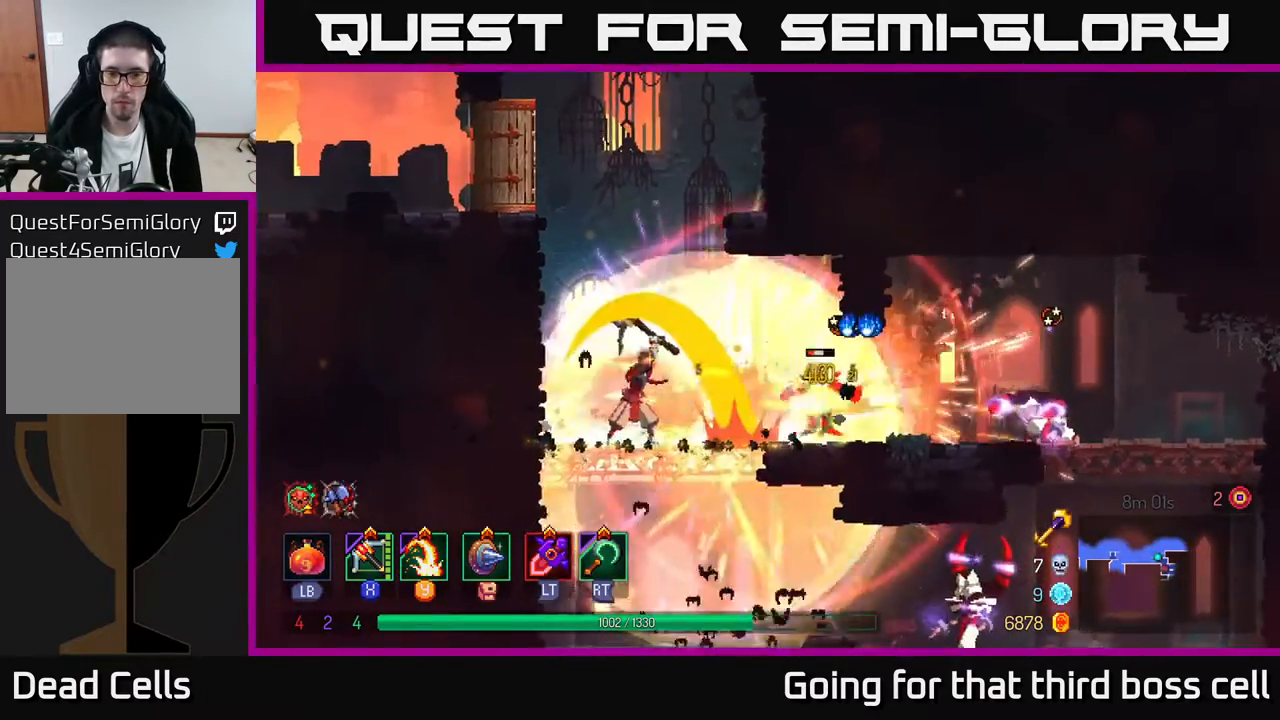
{"buttons": [], "left_stick": "right", "right_stick": "center", "events": [[217, "X", "down"], [283, "X", "up"]]}
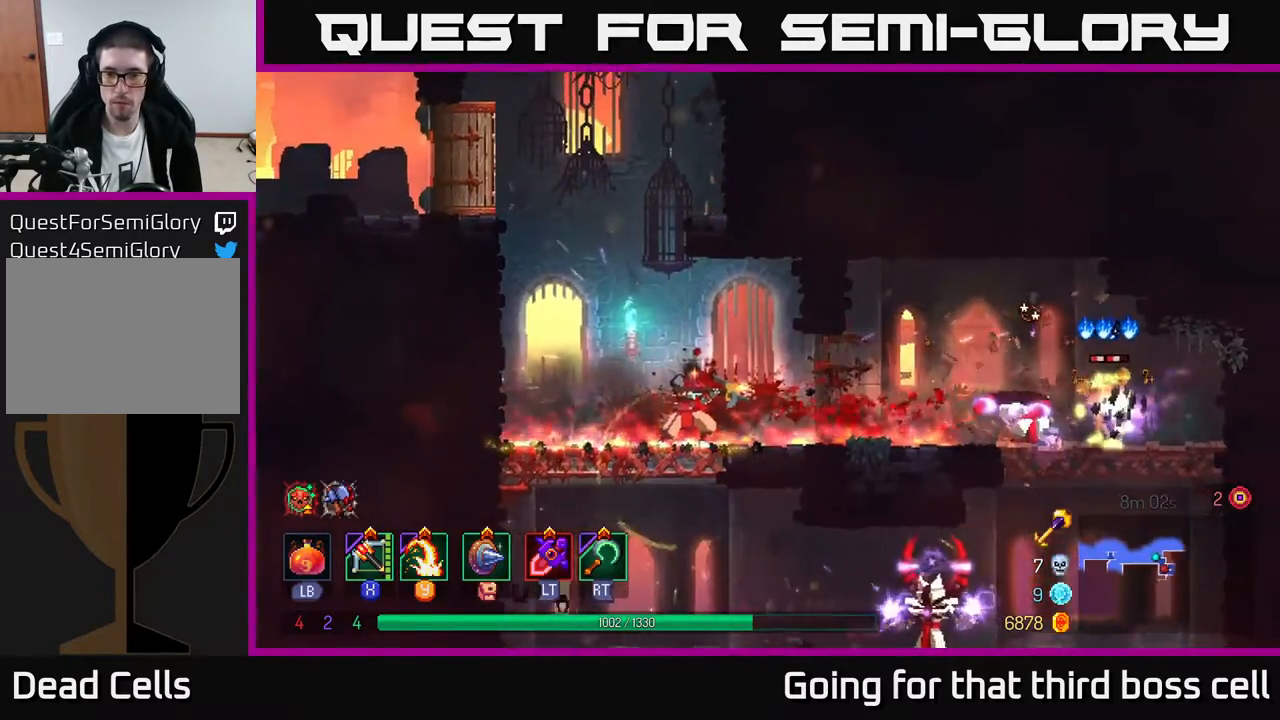
{"buttons": [], "left_stick": "right", "right_stick": "center", "events": []}
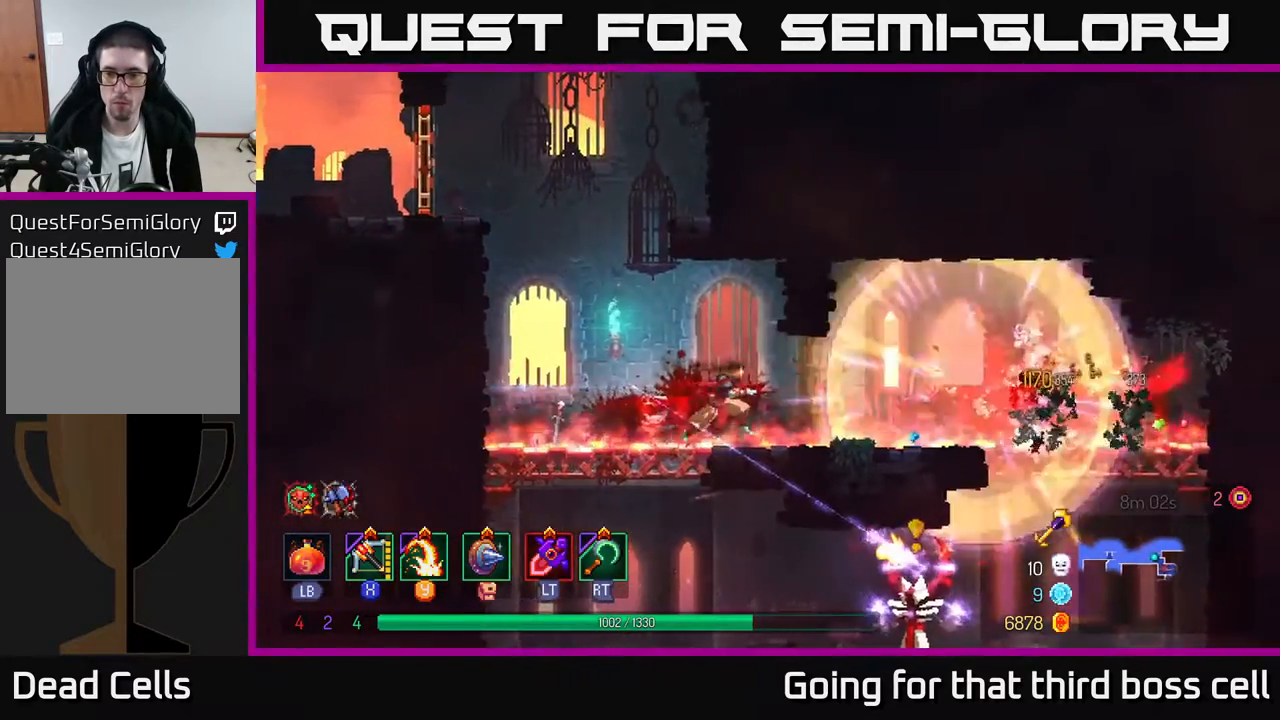
{"buttons": [], "left_stick": "right", "right_stick": "center", "events": [[250, "B", "down"], [367, "B", "up"]]}
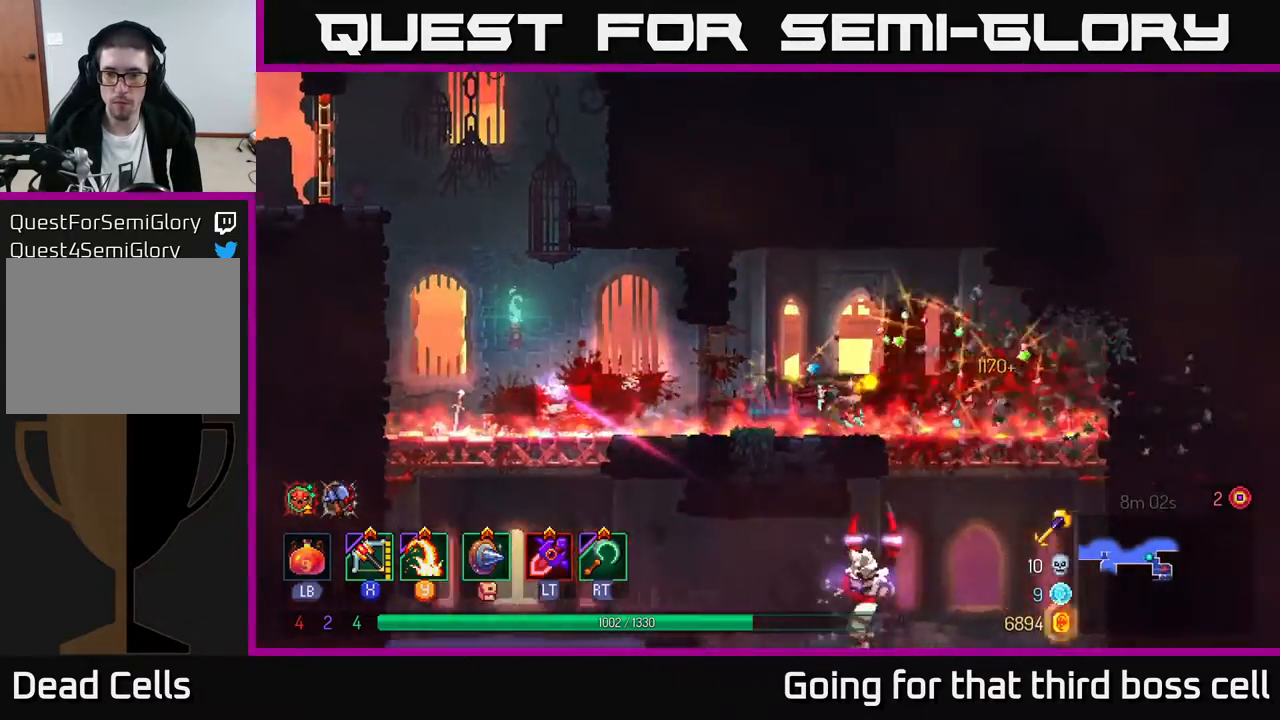
{"buttons": [], "left_stick": "down", "right_stick": "center", "events": [[133, "left_stick", "down"], [167, "A", "down"], [200, "A", "up"], [250, "A", "down"], [333, "A", "up"]]}
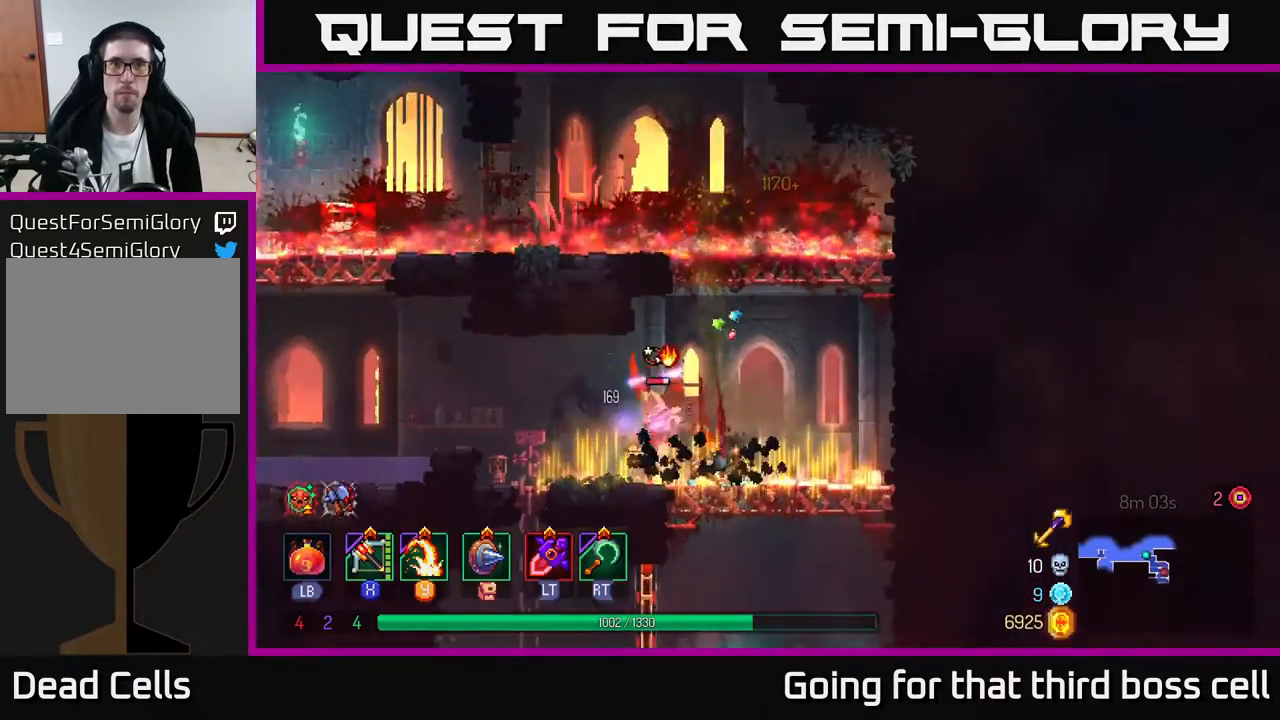
{"buttons": [], "left_stick": "left", "right_stick": "center", "events": [[17, "left_stick", "center"], [100, "left_stick", "left"], [267, "Y", "down"], [350, "Y", "up"]]}
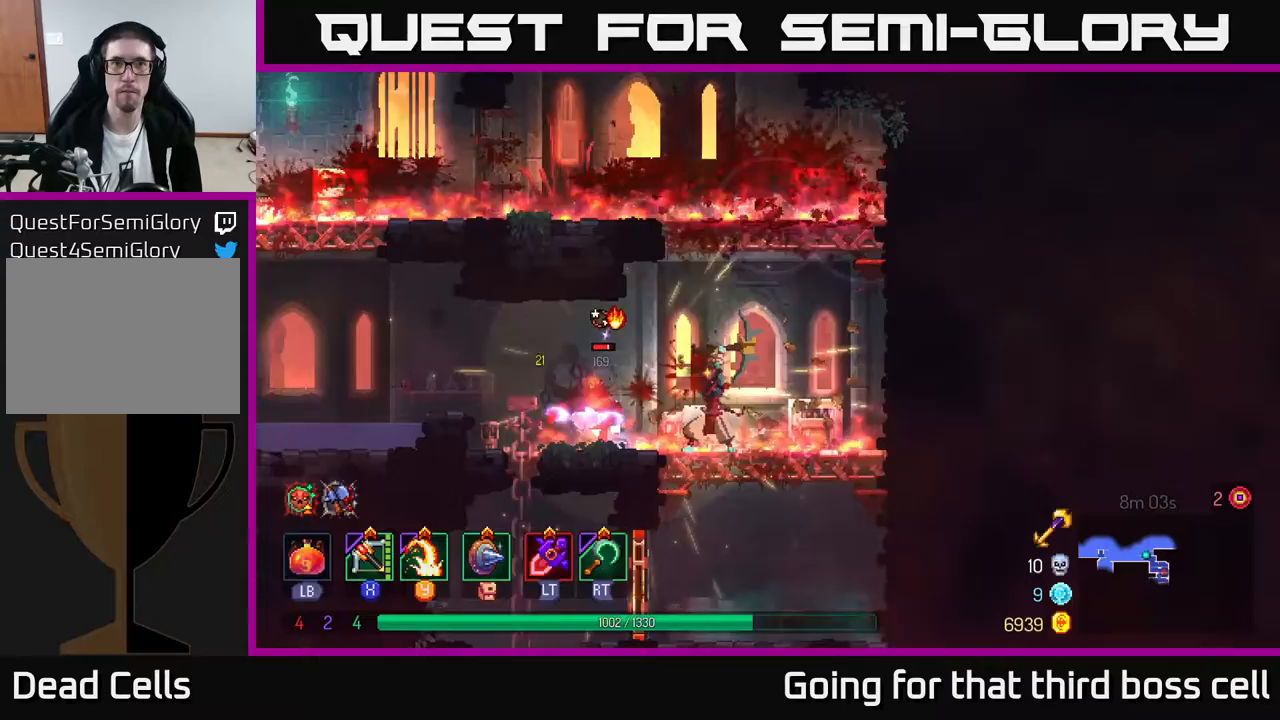
{"buttons": ["X"], "left_stick": "left", "right_stick": "center", "events": [[183, "left_stick", "center"], [333, "left_stick", "left"], [450, "X", "down"]]}
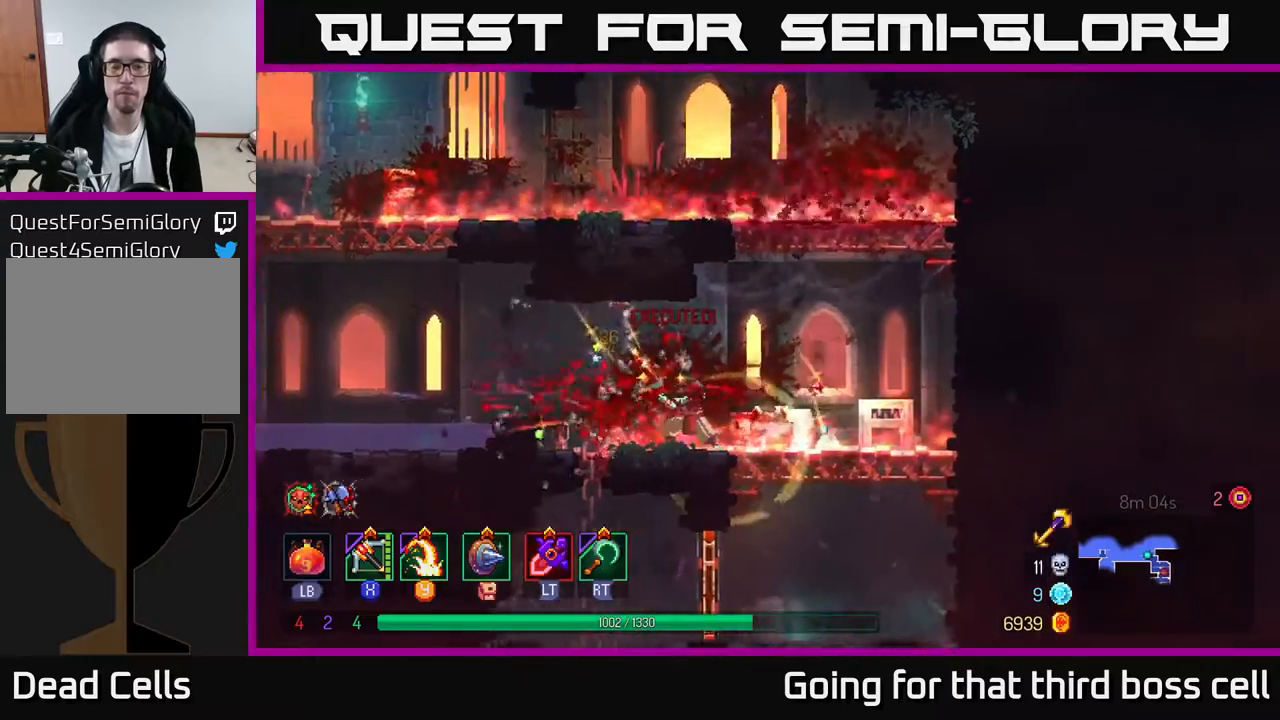
{"buttons": [], "left_stick": "left", "right_stick": "center", "events": [[33, "X", "up"], [183, "left_stick", "down"], [300, "A", "down"], [400, "A", "up"], [450, "left_stick", "left"]]}
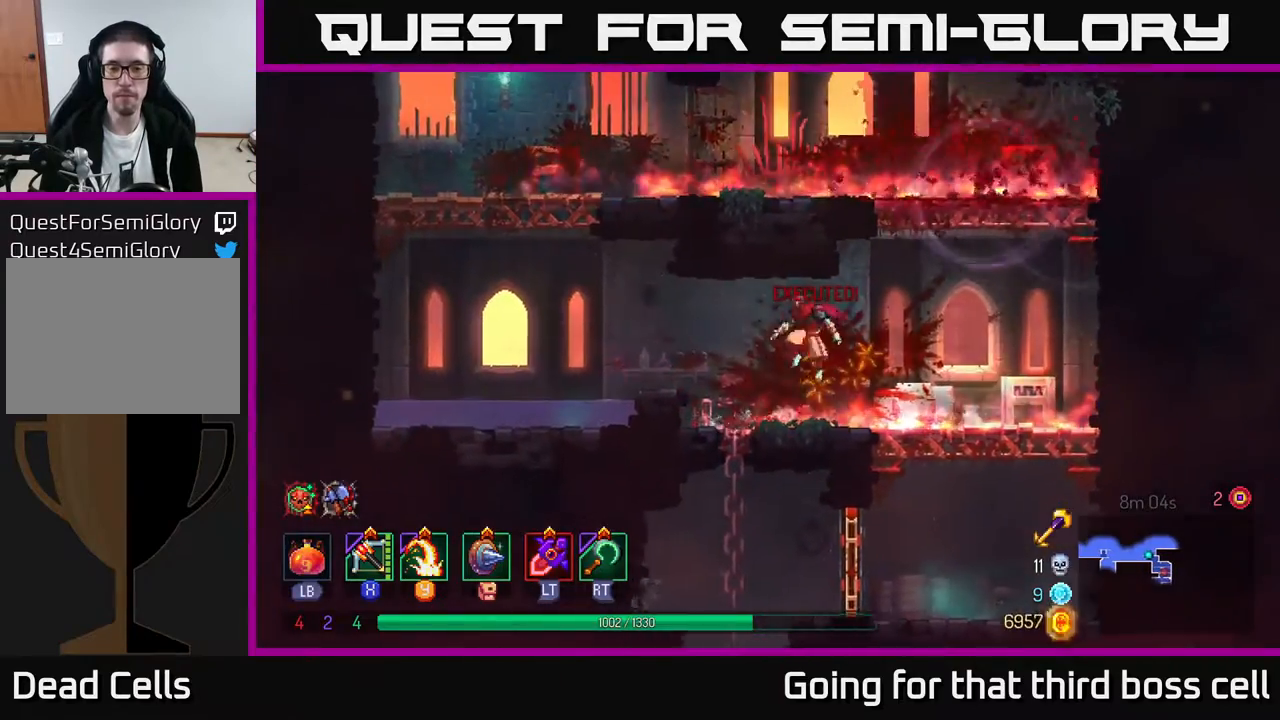
{"buttons": ["A"], "left_stick": "down", "right_stick": "center", "events": [[183, "left_stick", "down"], [283, "A", "down"], [350, "A", "up"], [417, "A", "down"]]}
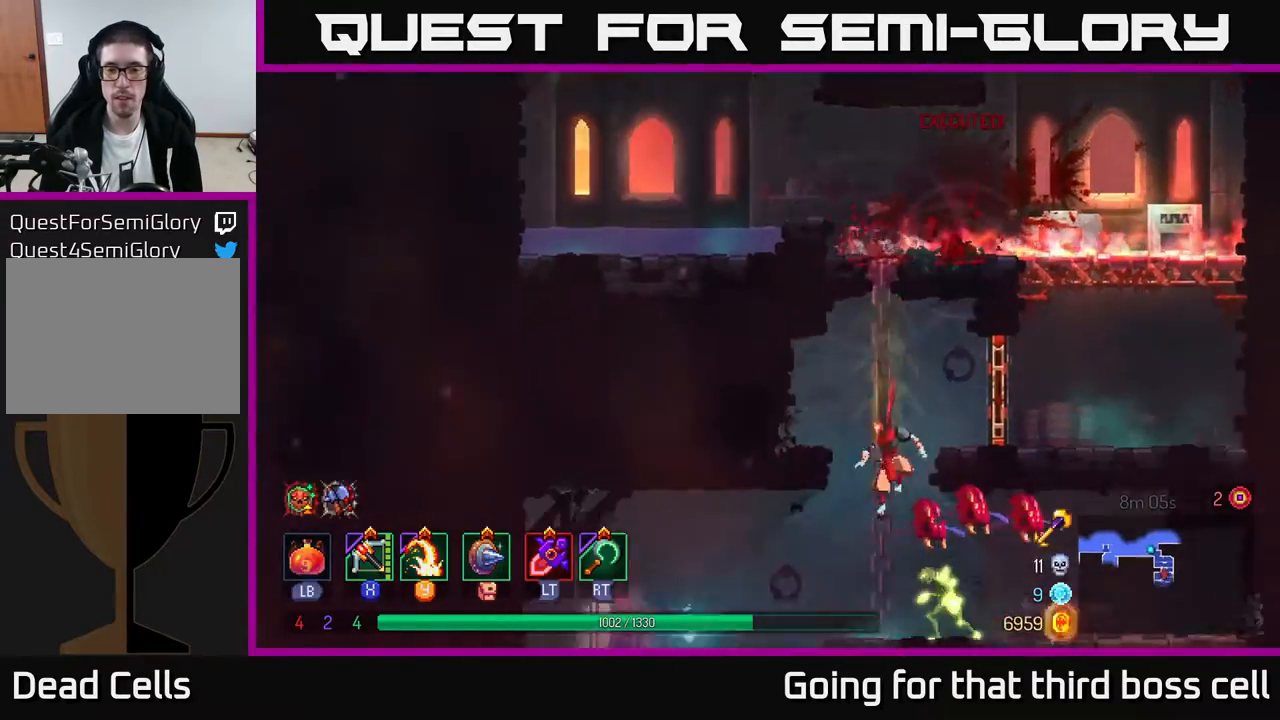
{"buttons": [], "left_stick": "right", "right_stick": "center", "events": [[17, "A", "up"], [133, "left_stick", "center"], [450, "left_stick", "right"]]}
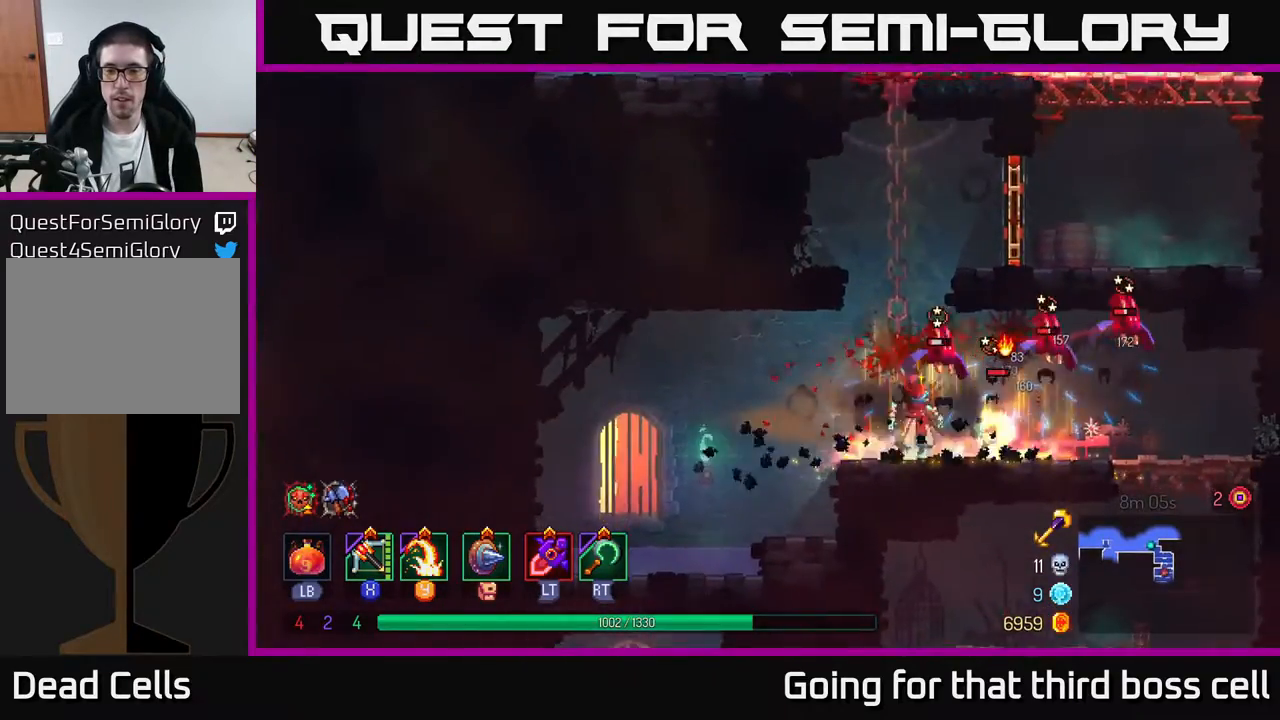
{"buttons": [], "left_stick": "right", "right_stick": "center", "events": [[33, "Y", "down"], [83, "Y", "up"]]}
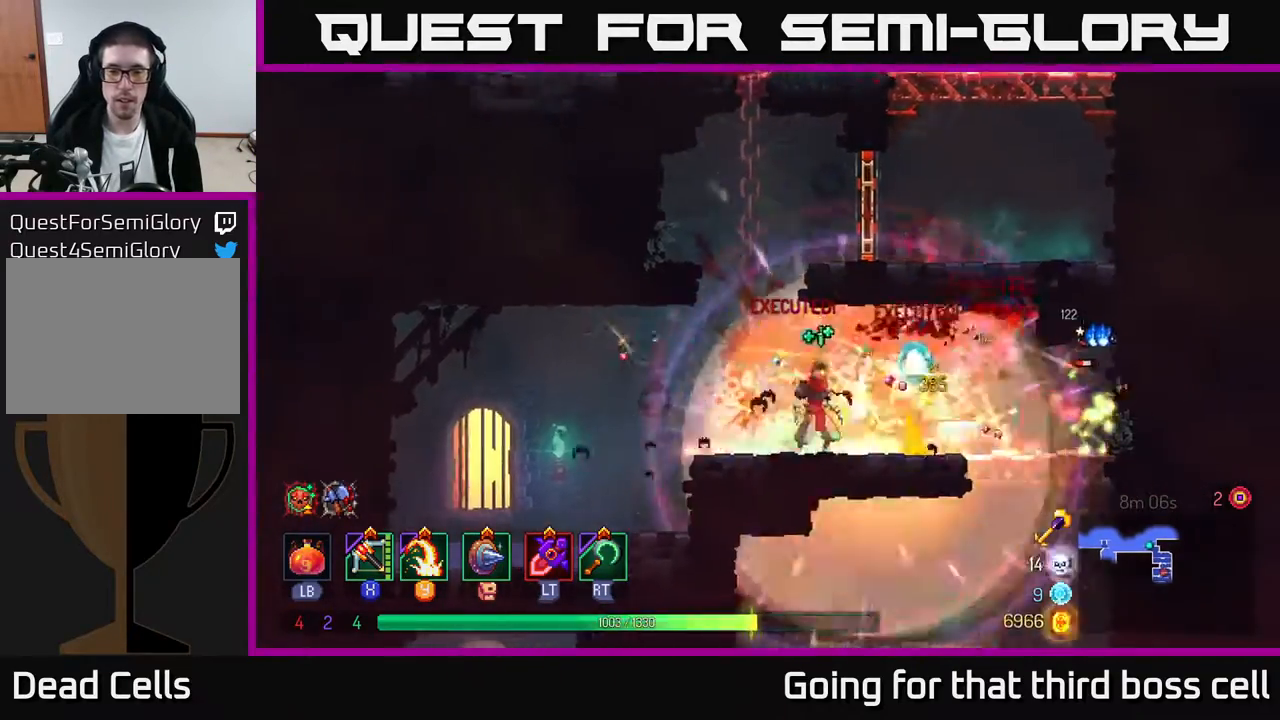
{"buttons": [], "left_stick": "right", "right_stick": "center", "events": [[183, "B", "down"], [333, "B", "up"]]}
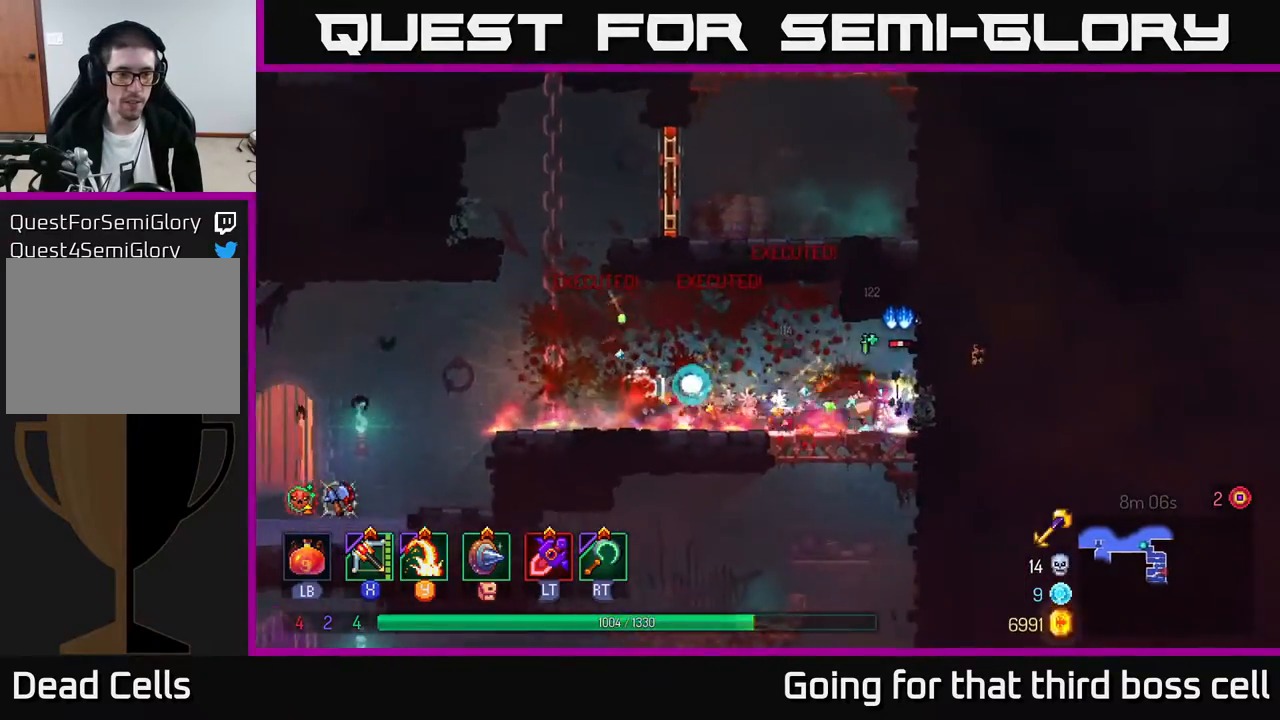
{"buttons": [], "left_stick": "center", "right_stick": "center", "events": [[50, "X", "down"], [67, "left_stick", "left"], [133, "X", "up"], [317, "left_stick", "center"]]}
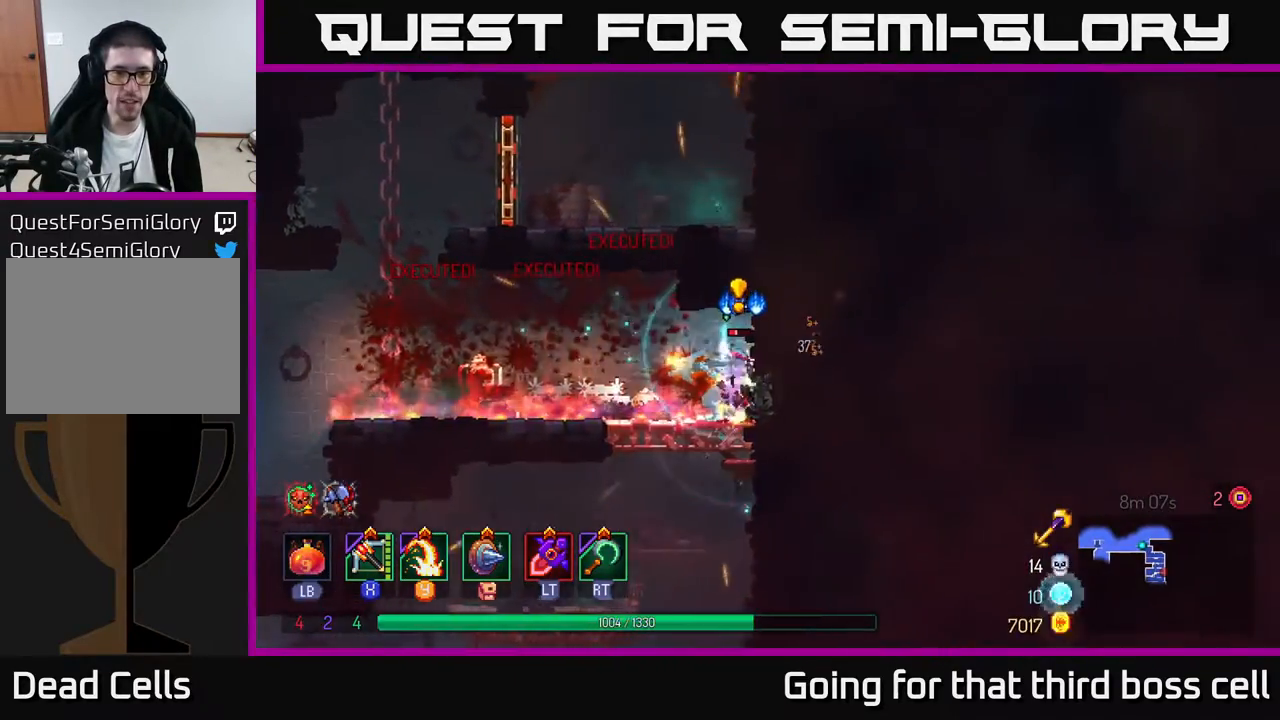
{"buttons": [], "left_stick": "right", "right_stick": "center", "events": [[17, "left_stick", "left"], [133, "B", "down"], [233, "B", "up"], [500, "left_stick", "right"]]}
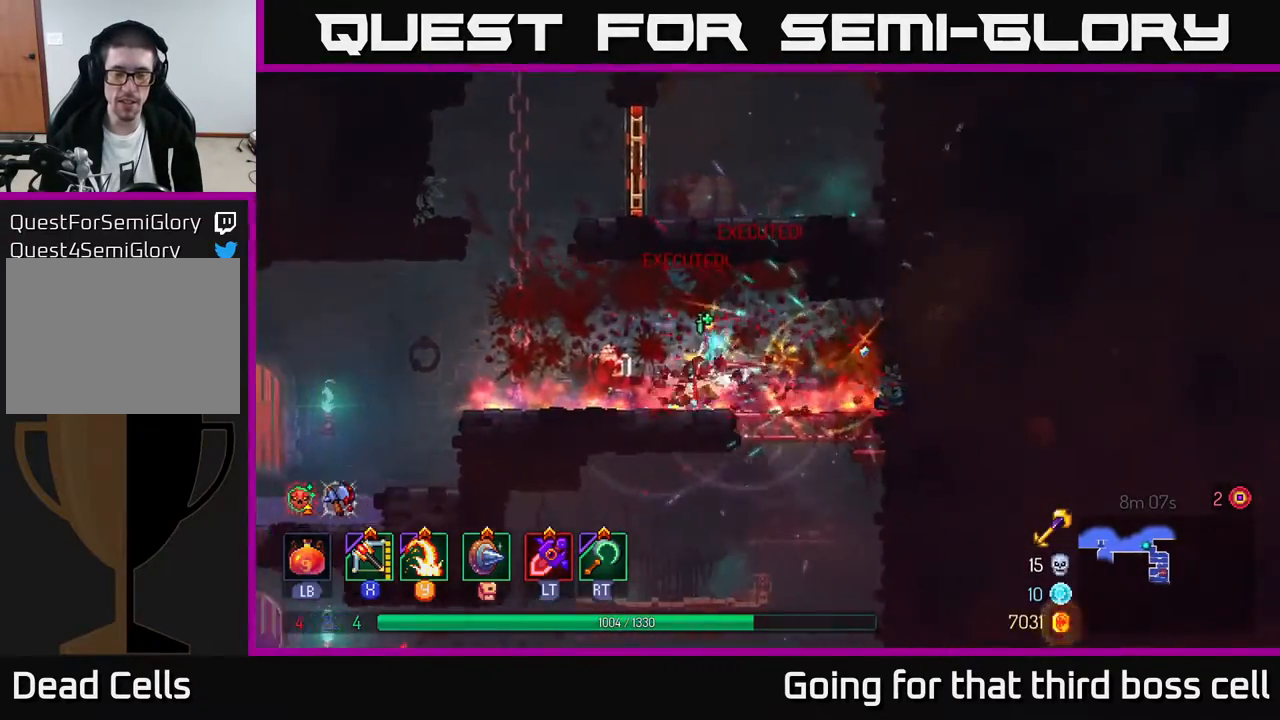
{"buttons": [], "left_stick": "right", "right_stick": "center", "events": []}
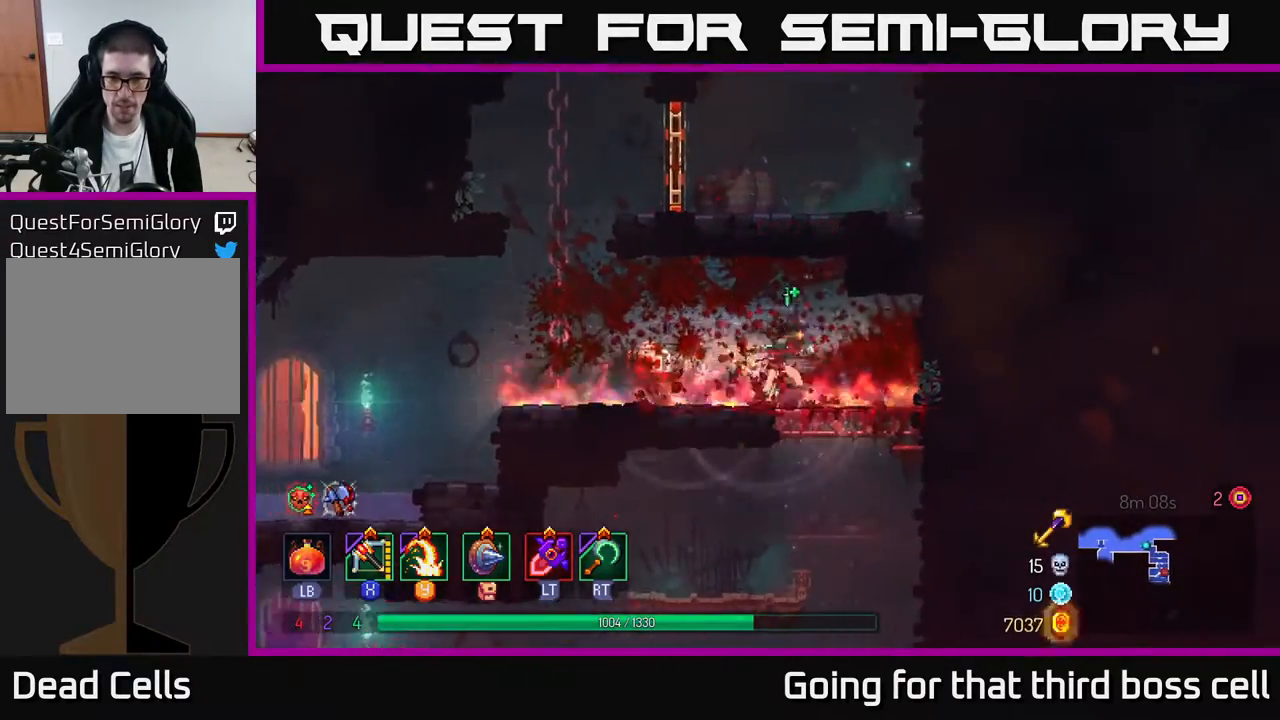
{"buttons": [], "left_stick": "down", "right_stick": "center", "events": [[150, "left_stick", "down"], [167, "A", "down"], [217, "A", "up"], [300, "A", "down"], [367, "A", "up"]]}
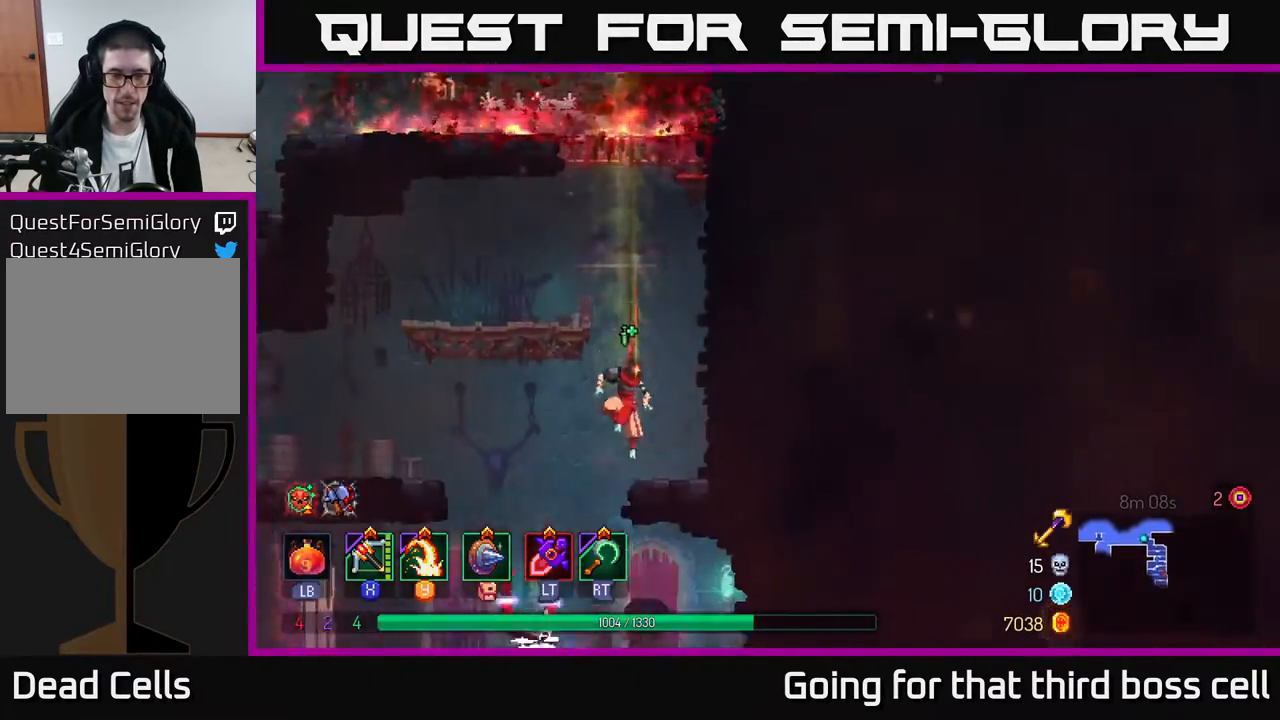
{"buttons": [], "left_stick": "left", "right_stick": "center", "events": [[17, "left_stick", "center"], [300, "left_stick", "left"]]}
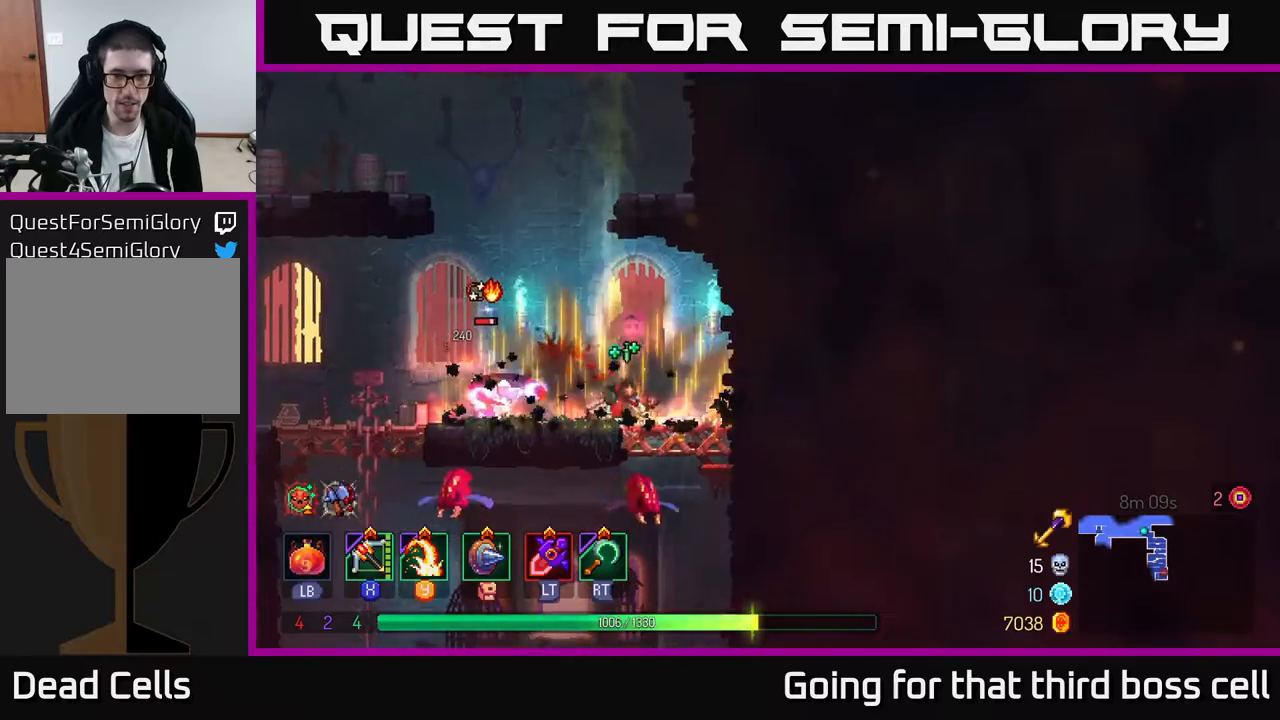
{"buttons": [], "left_stick": "center", "right_stick": "center", "events": [[117, "Y", "down"], [183, "Y", "up"], [483, "left_stick", "center"]]}
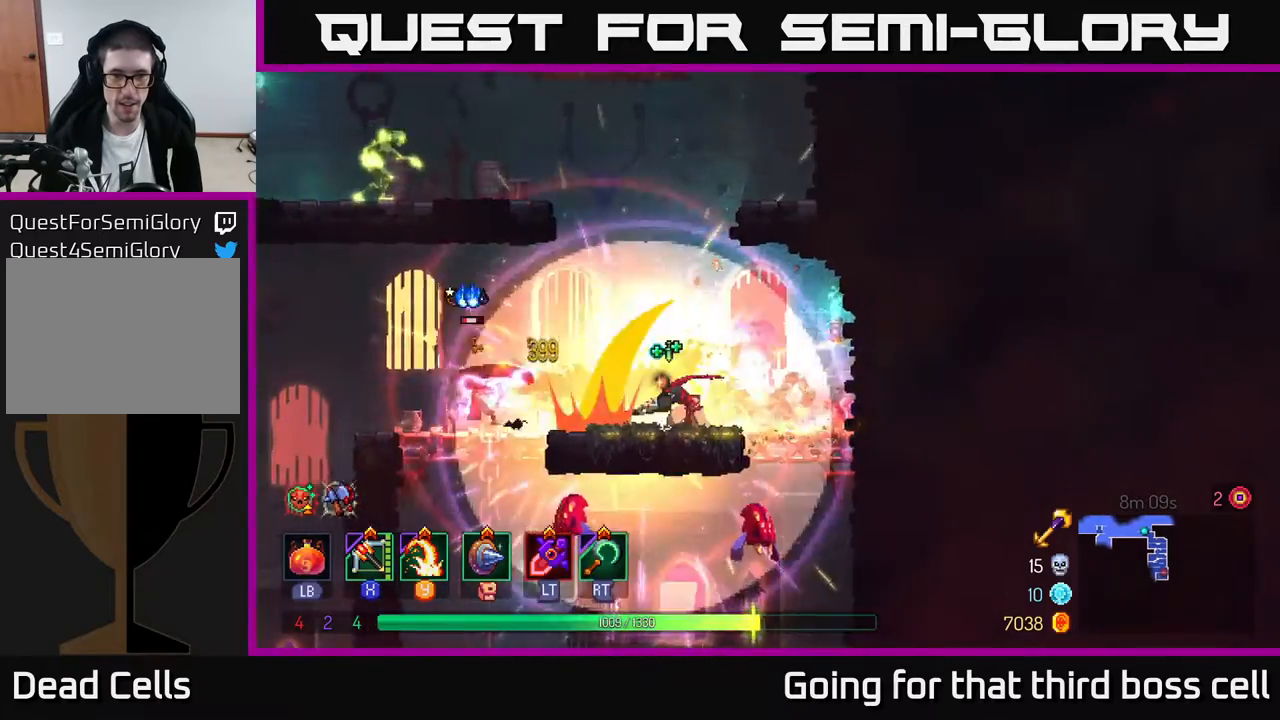
{"buttons": ["A"], "left_stick": "down", "right_stick": "center", "events": [[167, "left_stick", "left"], [233, "B", "down"], [367, "B", "up"], [450, "left_stick", "down"], [500, "A", "down"]]}
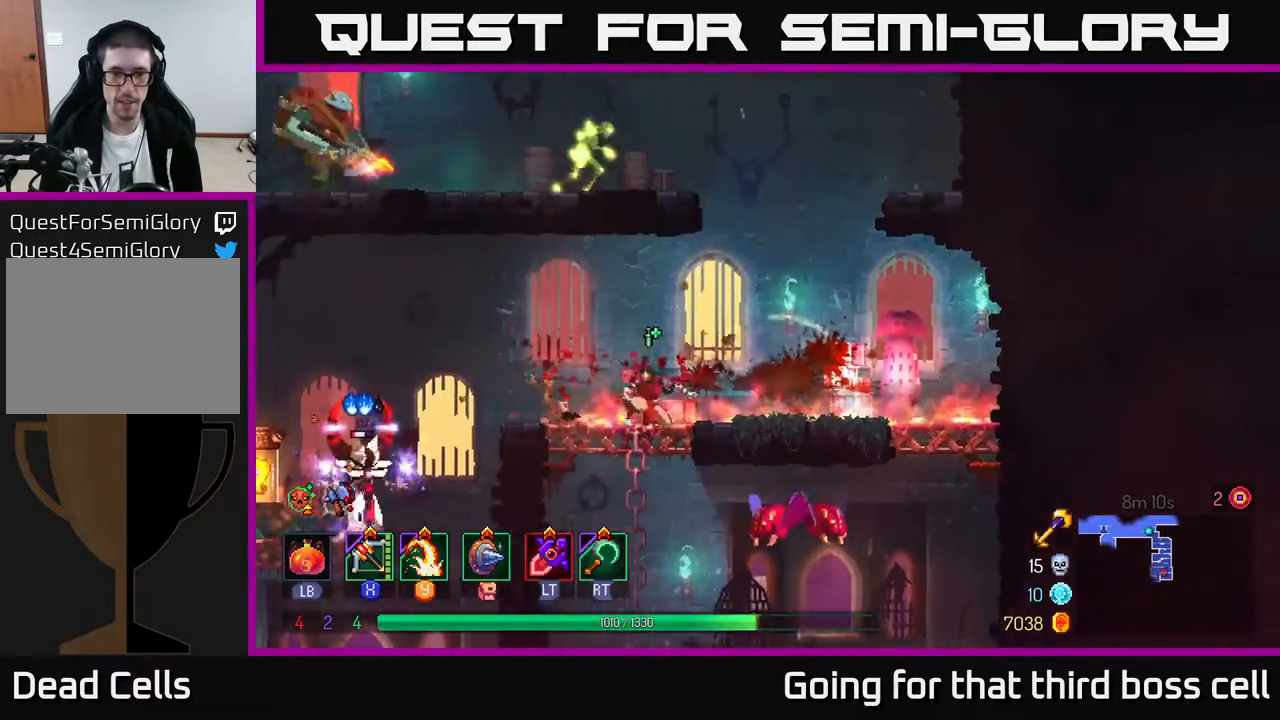
{"buttons": [], "left_stick": "center", "right_stick": "center", "events": [[67, "A", "up"], [117, "A", "down"], [183, "A", "up"], [300, "A", "down"], [333, "A", "up"], [350, "left_stick", "center"]]}
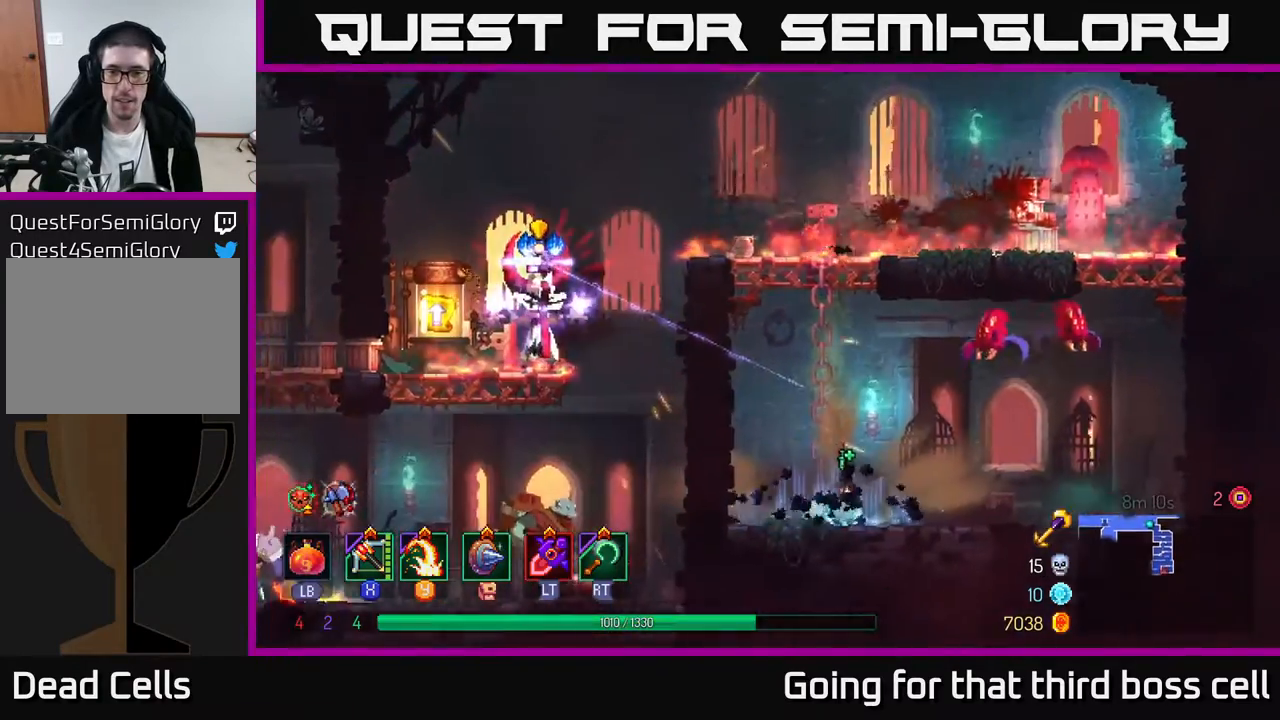
{"buttons": [], "left_stick": "right", "right_stick": "center", "events": [[50, "left_stick", "right"], [183, "A", "down"], [300, "A", "up"], [350, "Y", "down"], [433, "Y", "up"]]}